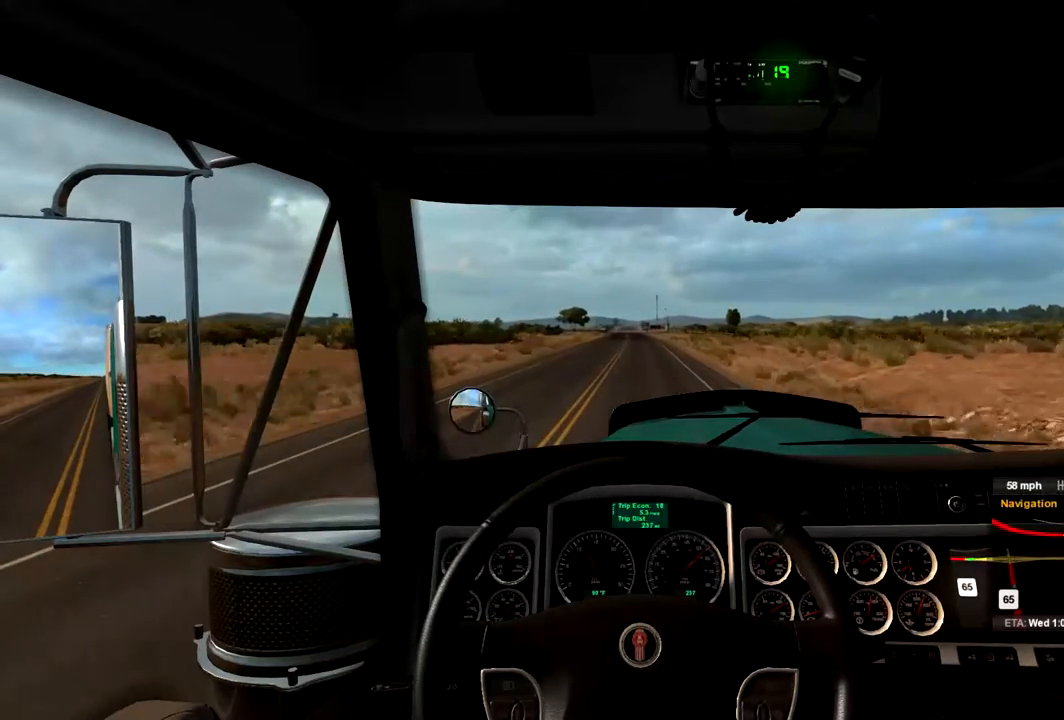
Gameplay with a controller (Xbox layout); each line is a JSON object with the inputs held at the frame after it. "events" lists button and stick changes between this image and that frame as [ms after this image, input, new state], when the widget could be followed in between.
{"buttons": [], "left_stick": "left", "right_stick": "center", "events": [[500, "left_stick", "left"]]}
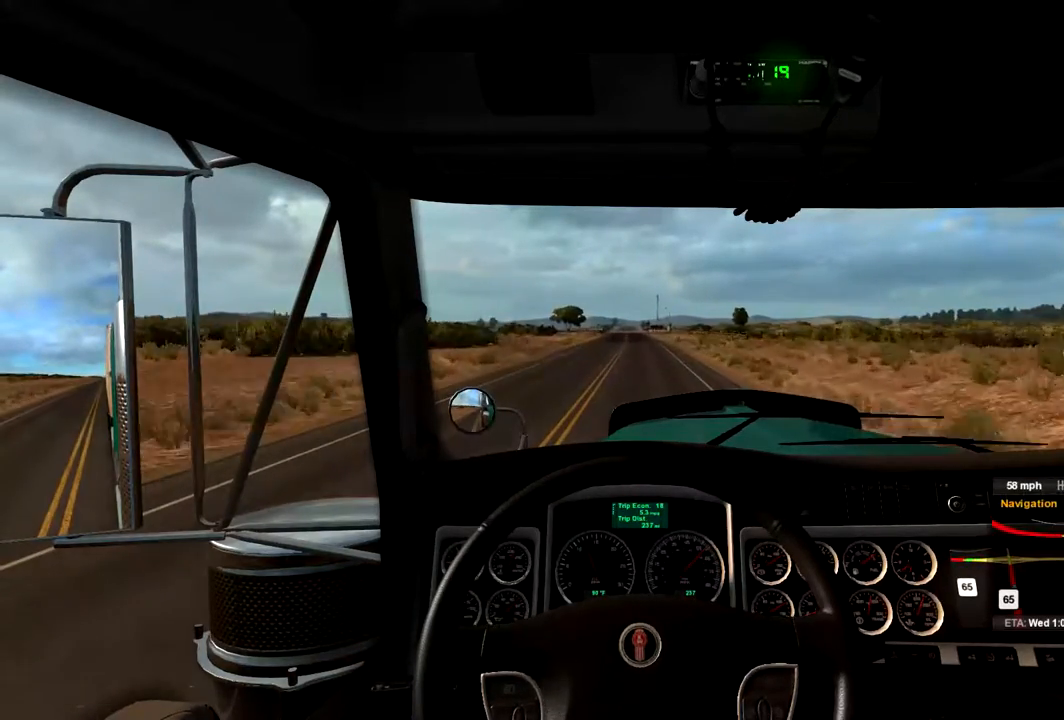
{"buttons": [], "left_stick": "center", "right_stick": "center", "events": [[133, "left_stick", "center"]]}
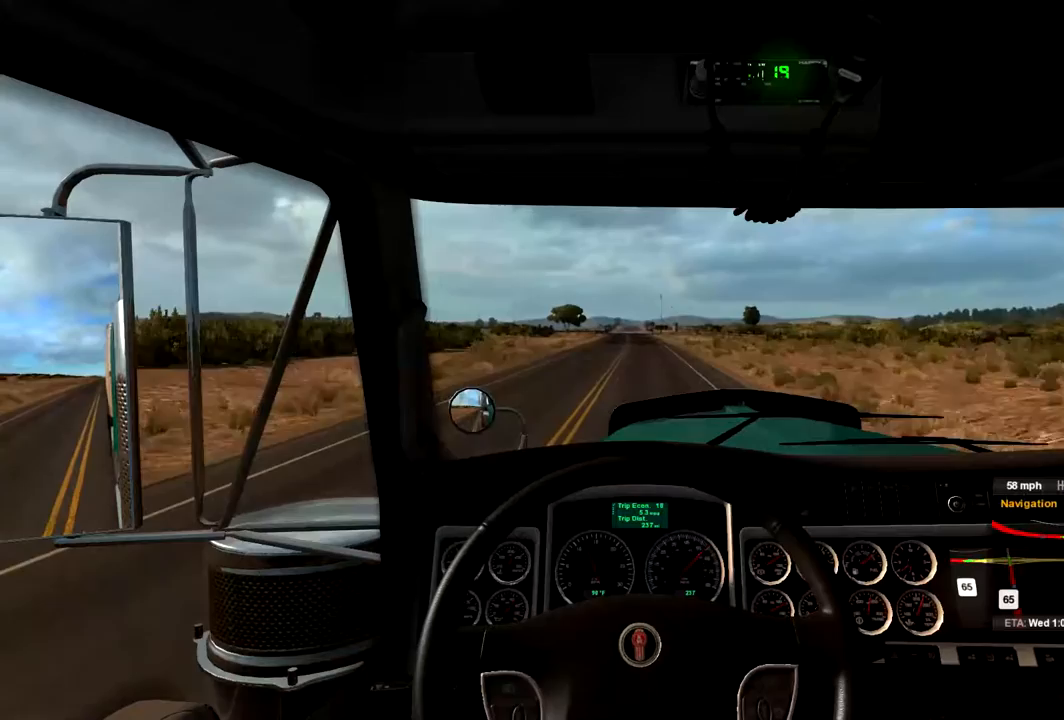
{"buttons": [], "left_stick": "center", "right_stick": "center", "events": [[200, "left_stick", "left"], [300, "left_stick", "center"]]}
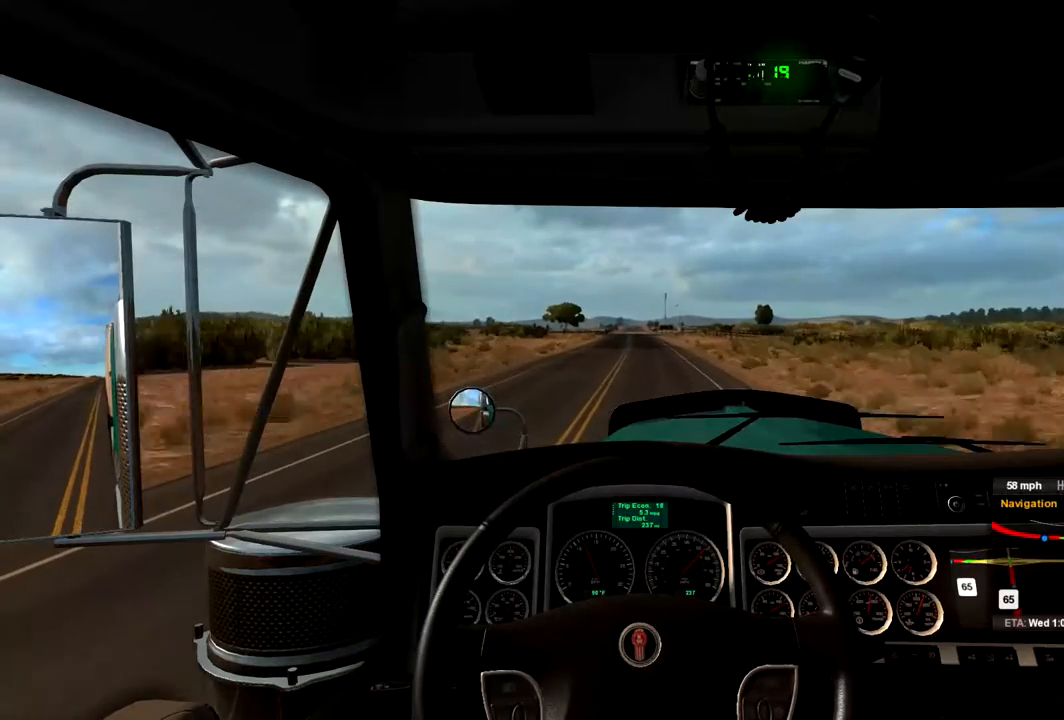
{"buttons": [], "left_stick": "center", "right_stick": "center", "events": [[300, "R2", "down"], [433, "R2", "up"]]}
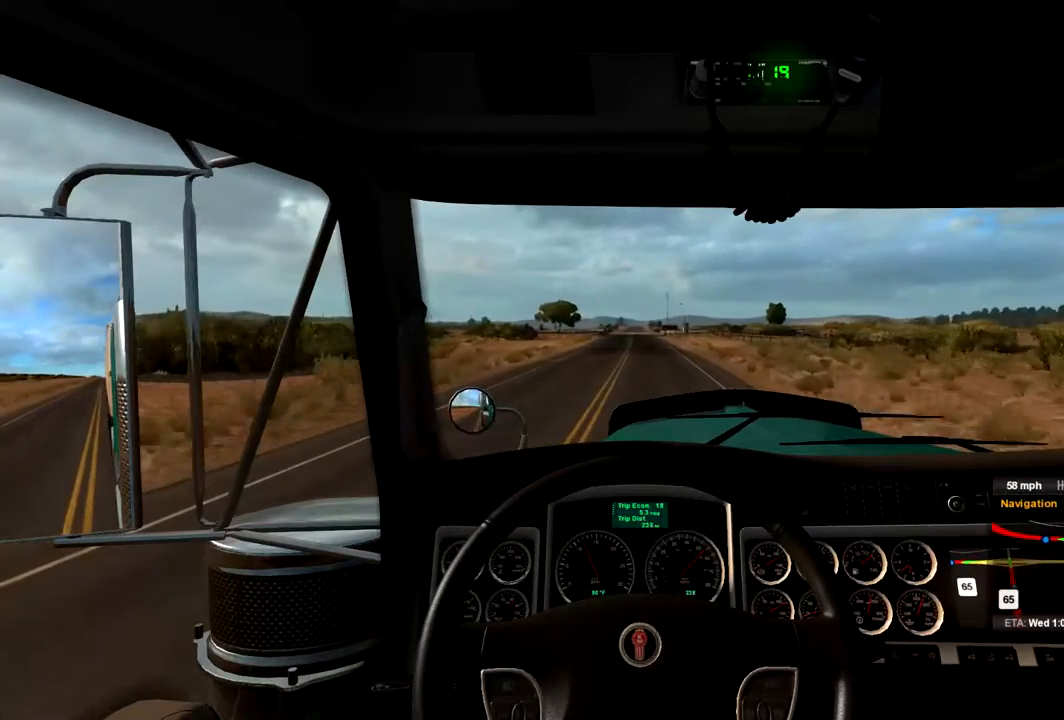
{"buttons": [], "left_stick": "center", "right_stick": "center", "events": []}
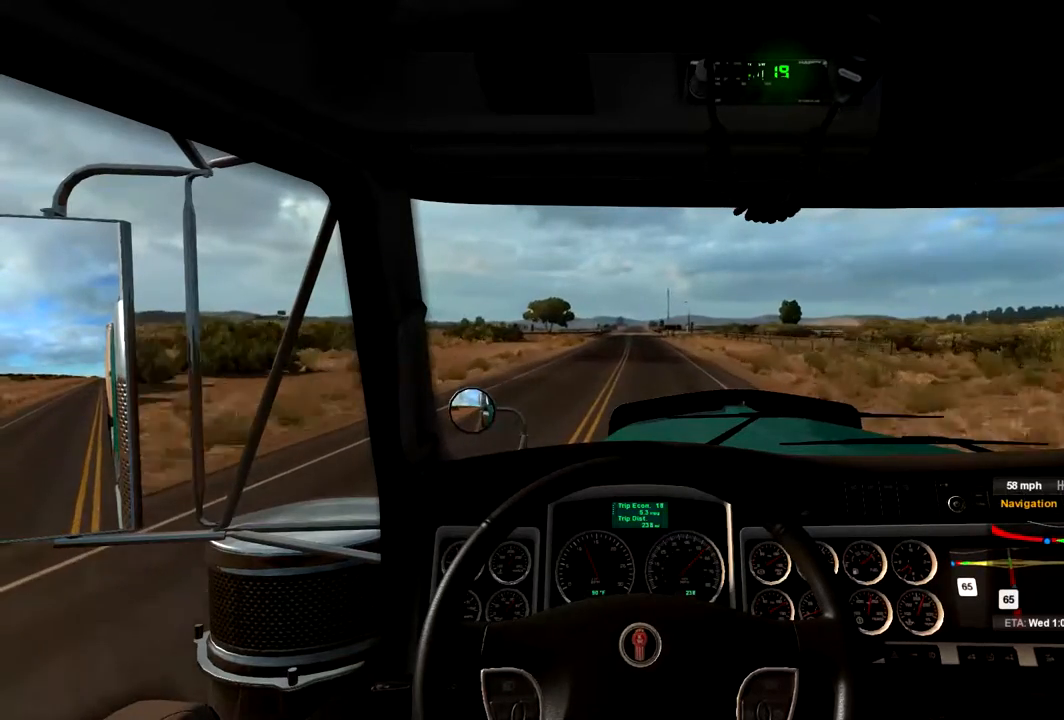
{"buttons": [], "left_stick": "center", "right_stick": "center", "events": []}
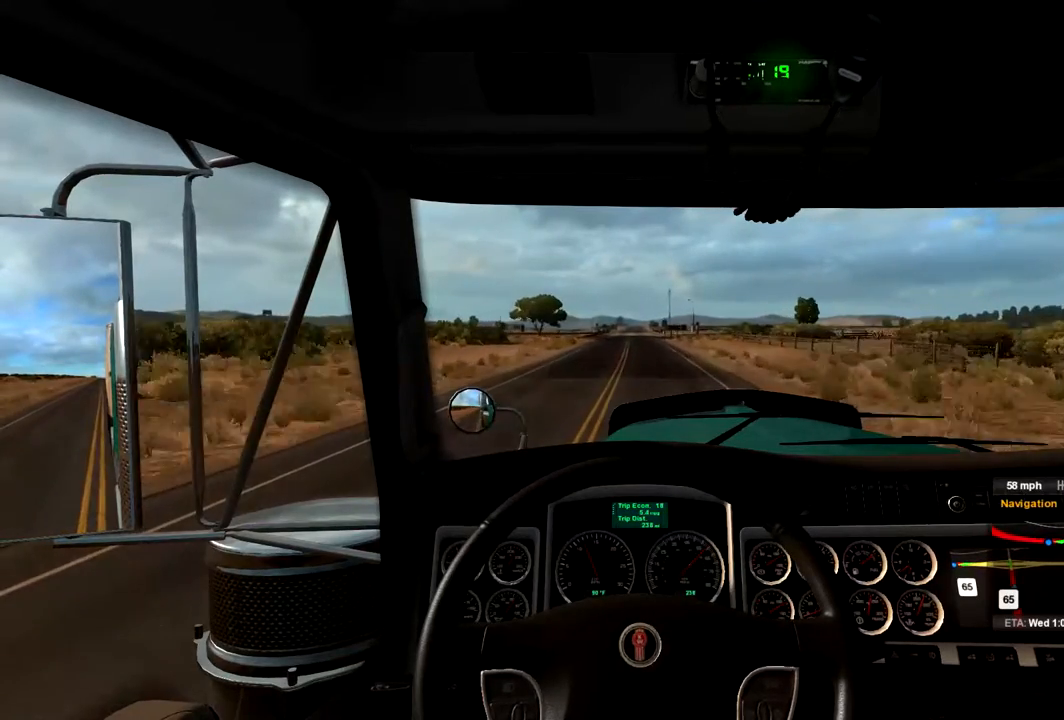
{"buttons": [], "left_stick": "center", "right_stick": "center", "events": []}
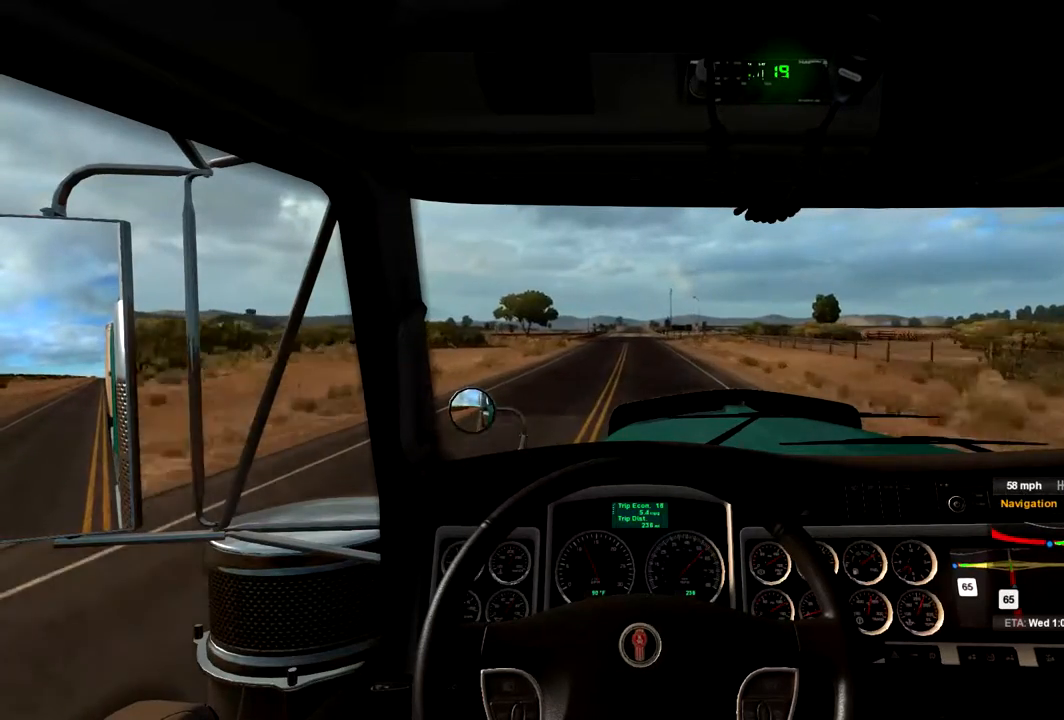
{"buttons": [], "left_stick": "center", "right_stick": "center", "events": [[233, "L1", "down"], [367, "L1", "up"]]}
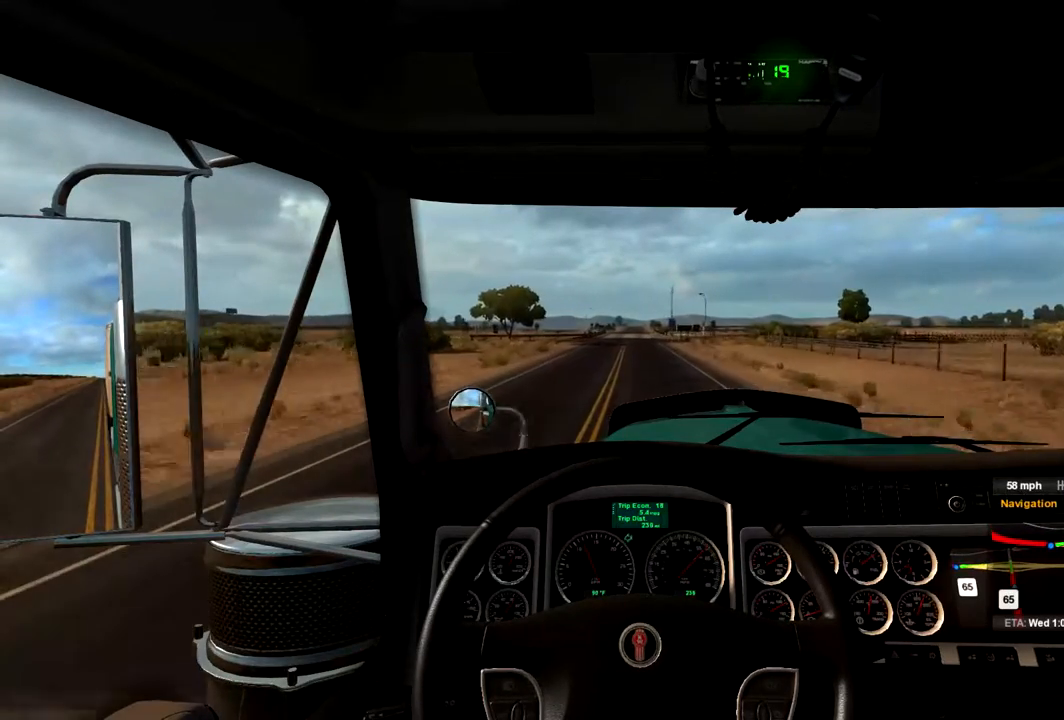
{"buttons": [], "left_stick": "center", "right_stick": "center", "events": []}
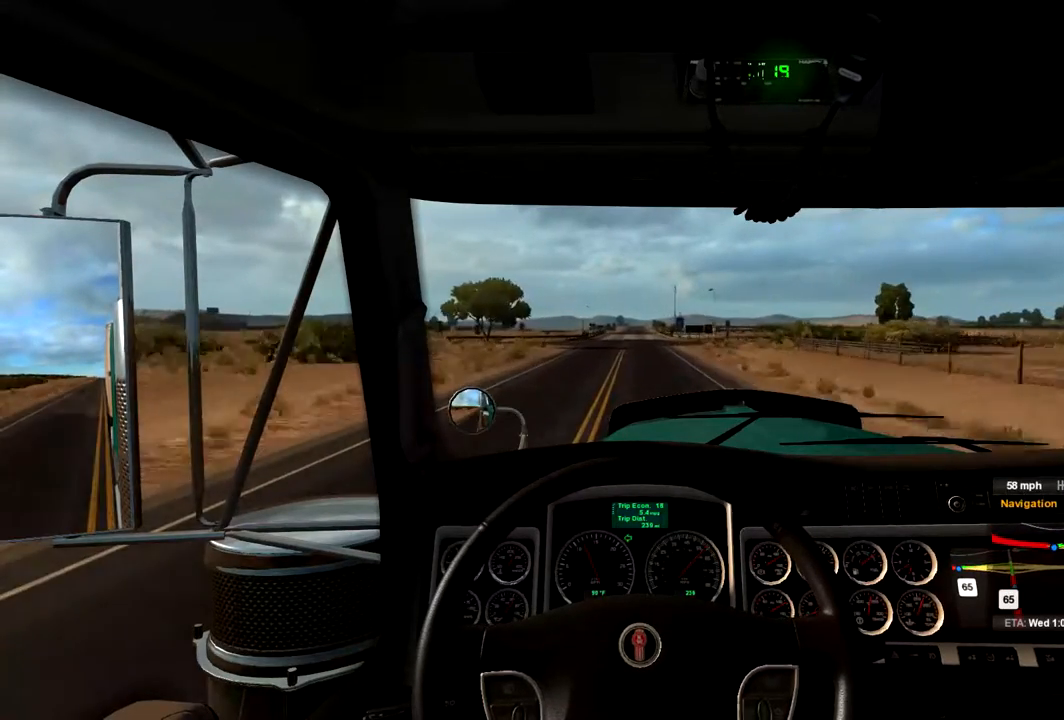
{"buttons": [], "left_stick": "center", "right_stick": "center", "events": [[333, "left_stick", "left"], [400, "left_stick", "center"]]}
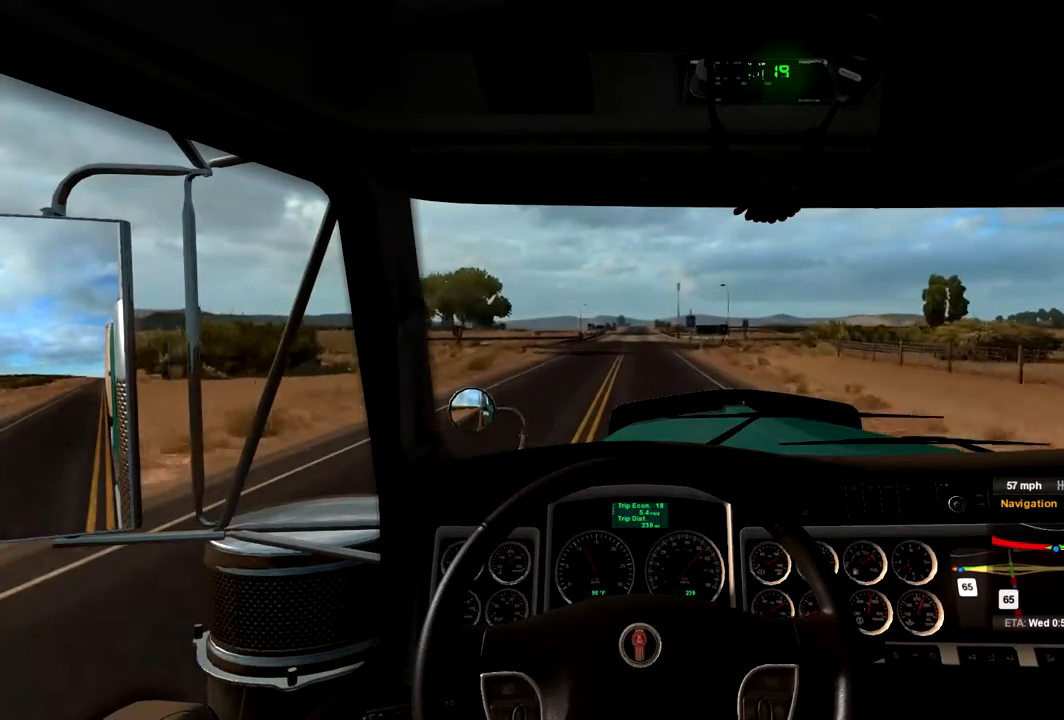
{"buttons": [], "left_stick": "center", "right_stick": "center", "events": [[233, "left_stick", "left"], [300, "left_stick", "center"]]}
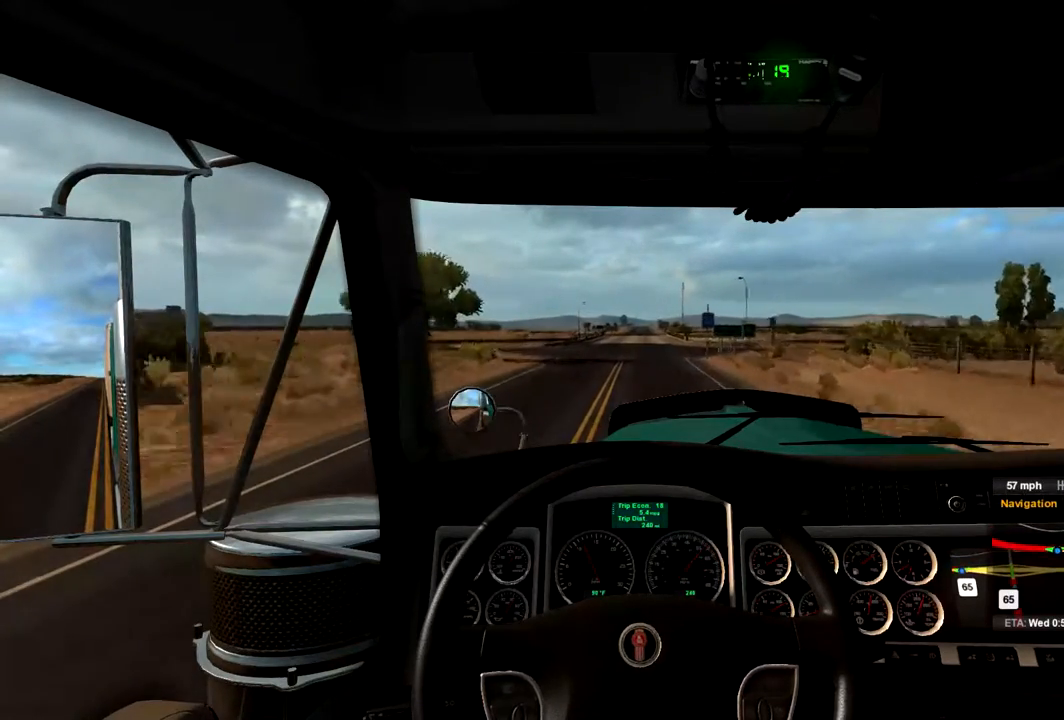
{"buttons": [], "left_stick": "center", "right_stick": "center", "events": []}
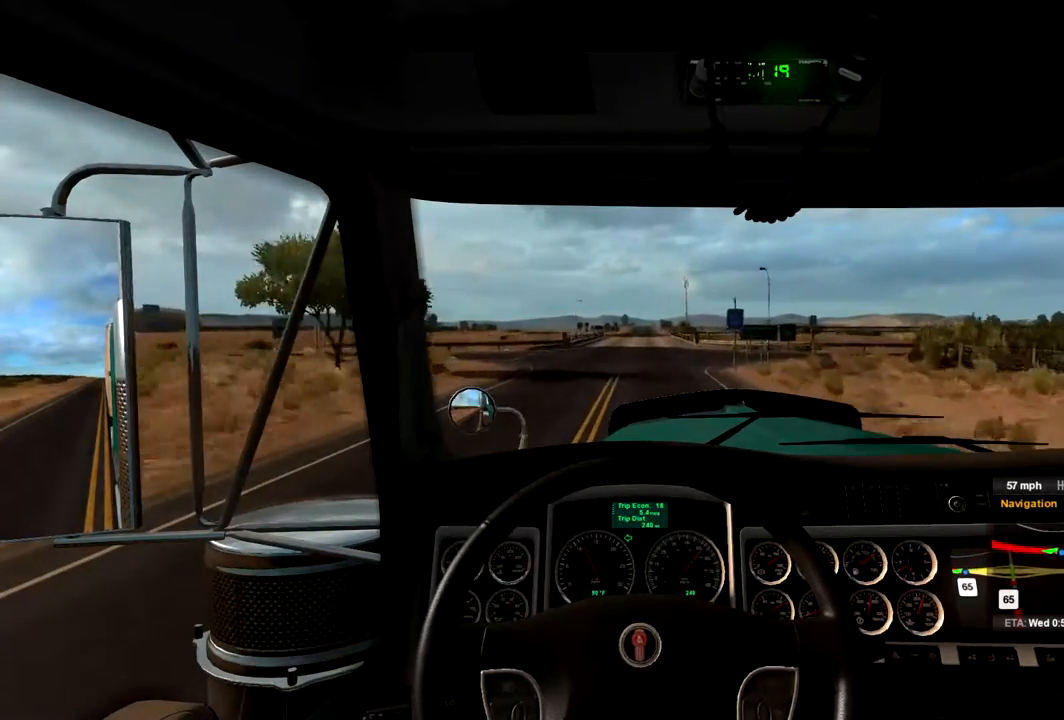
{"buttons": [], "left_stick": "center", "right_stick": "center", "events": []}
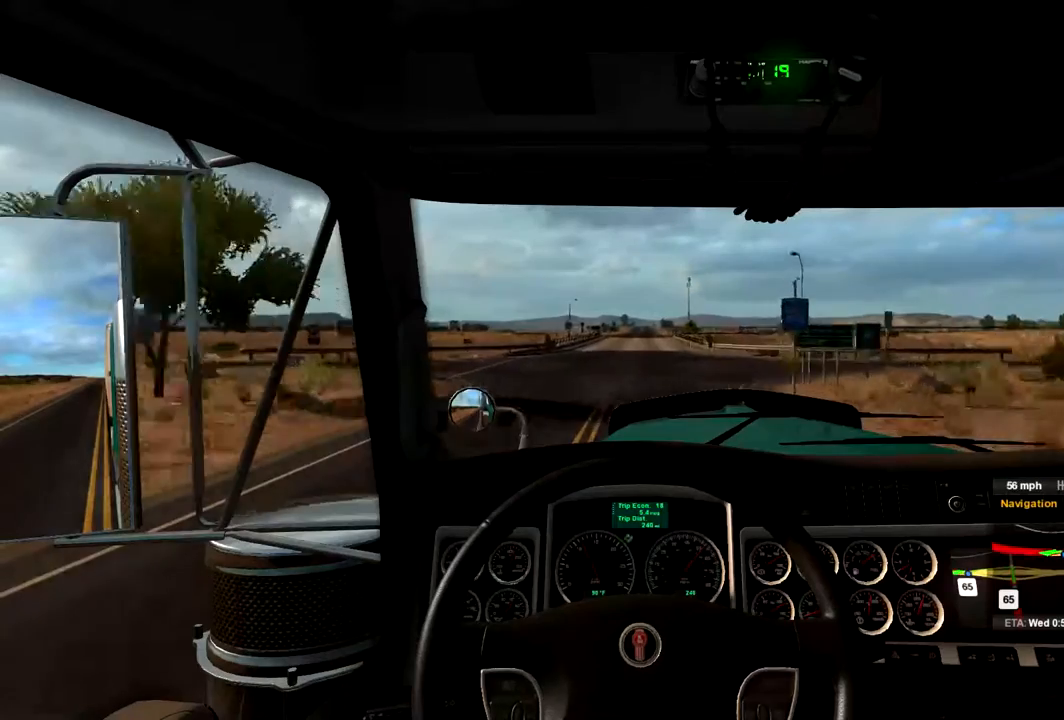
{"buttons": ["L2"], "left_stick": "center", "right_stick": "center", "events": [[500, "L2", "down"]]}
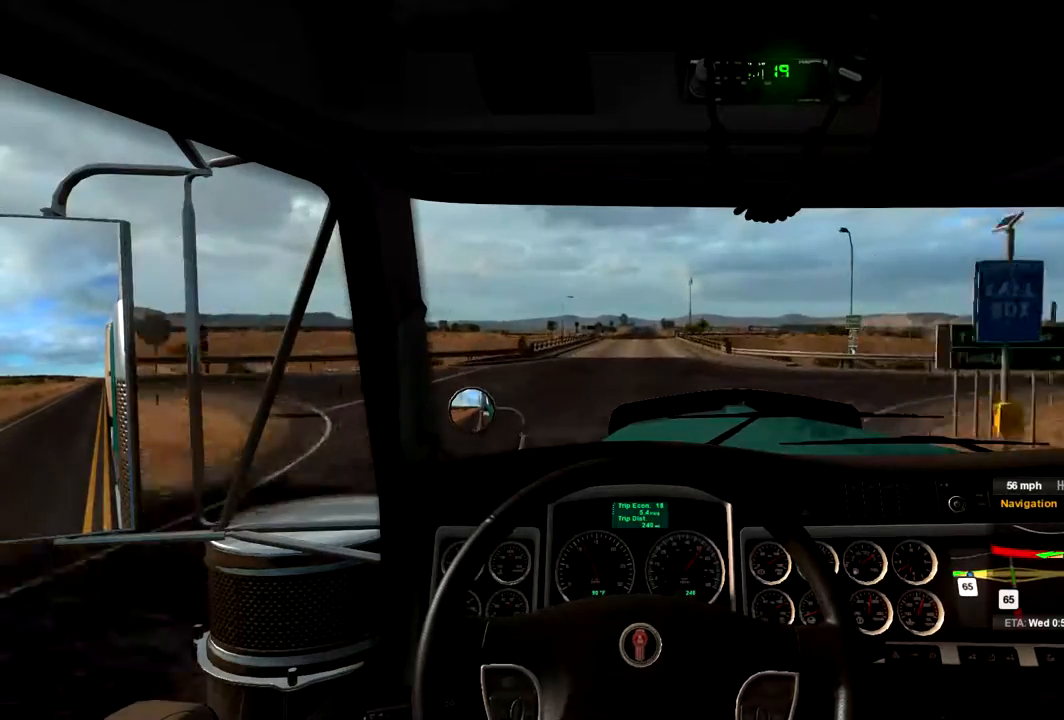
{"buttons": ["L2"], "left_stick": "center", "right_stick": "center", "events": []}
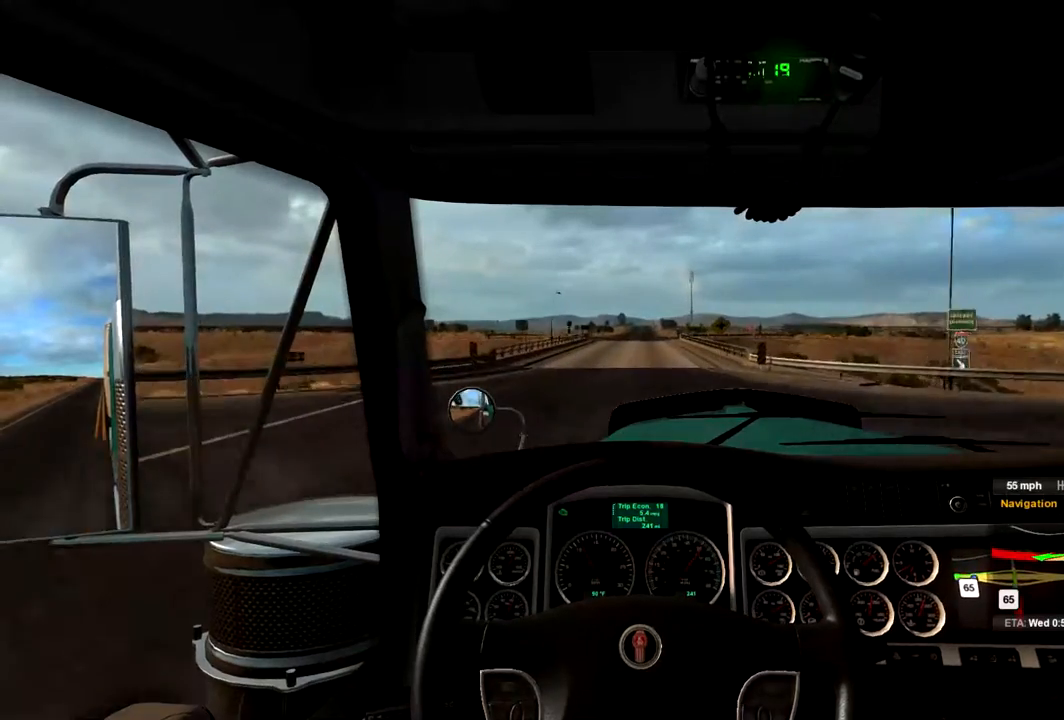
{"buttons": ["L2"], "left_stick": "center", "right_stick": "center", "events": []}
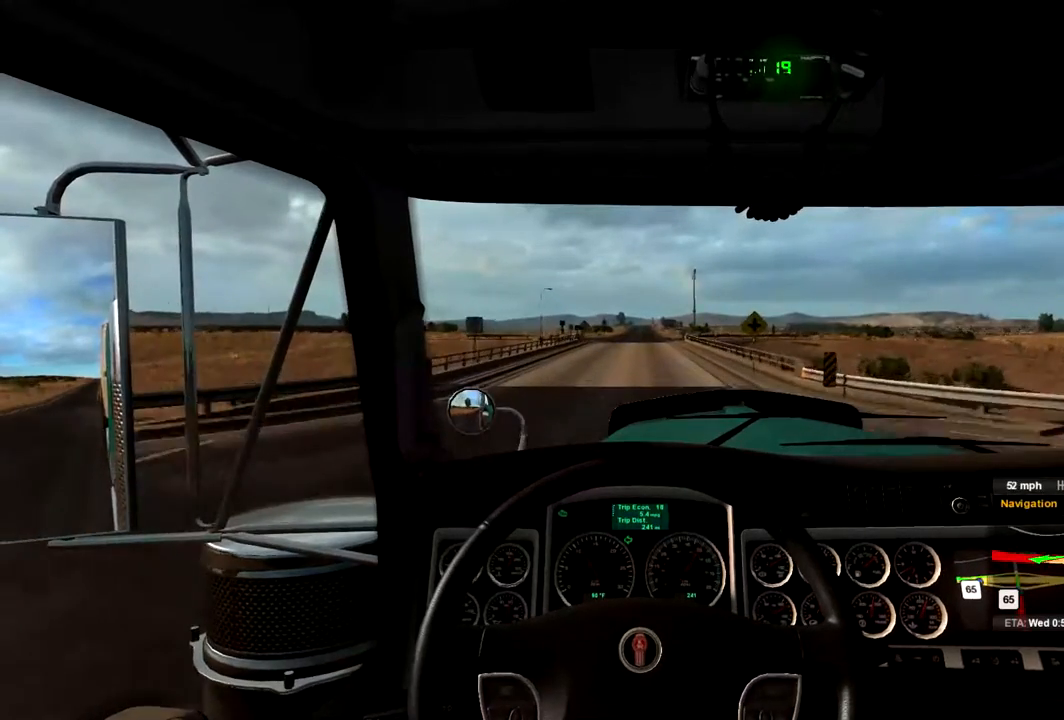
{"buttons": ["L2"], "left_stick": "center", "right_stick": "center", "events": []}
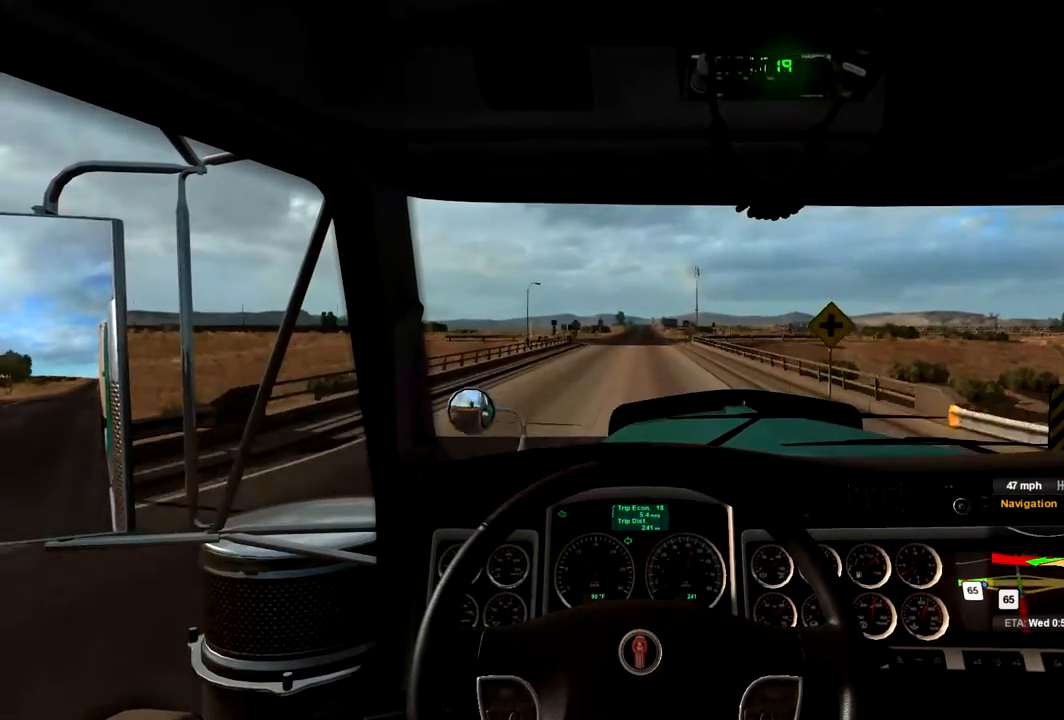
{"buttons": [], "left_stick": "center", "right_stick": "center", "events": [[500, "L2", "up"]]}
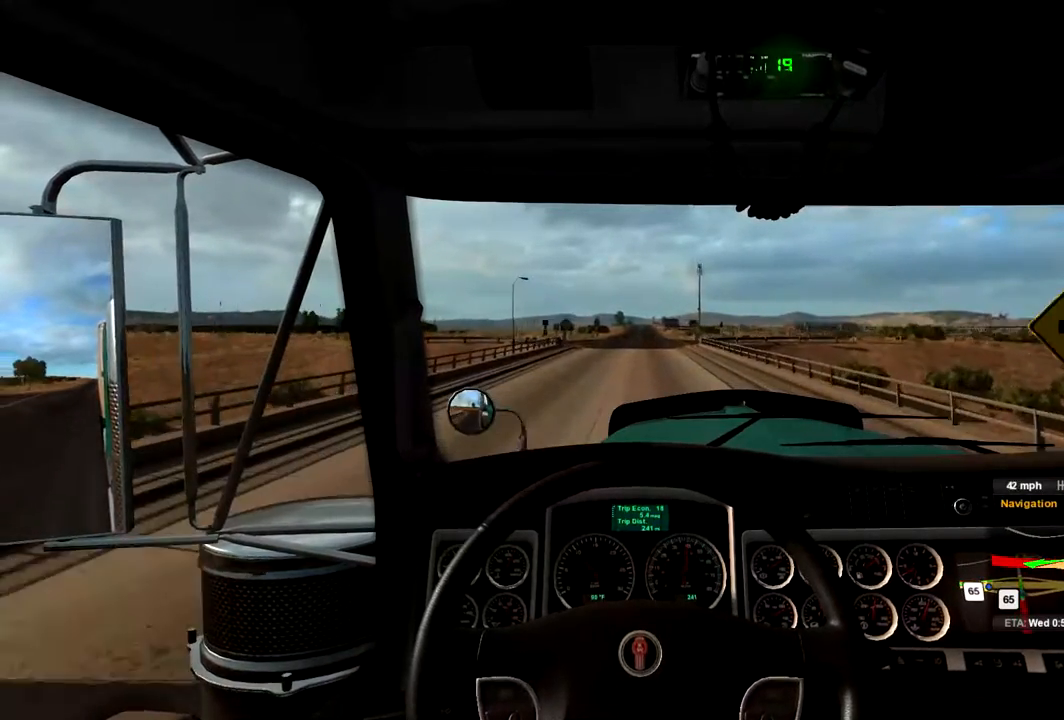
{"buttons": [], "left_stick": "center", "right_stick": "center", "events": []}
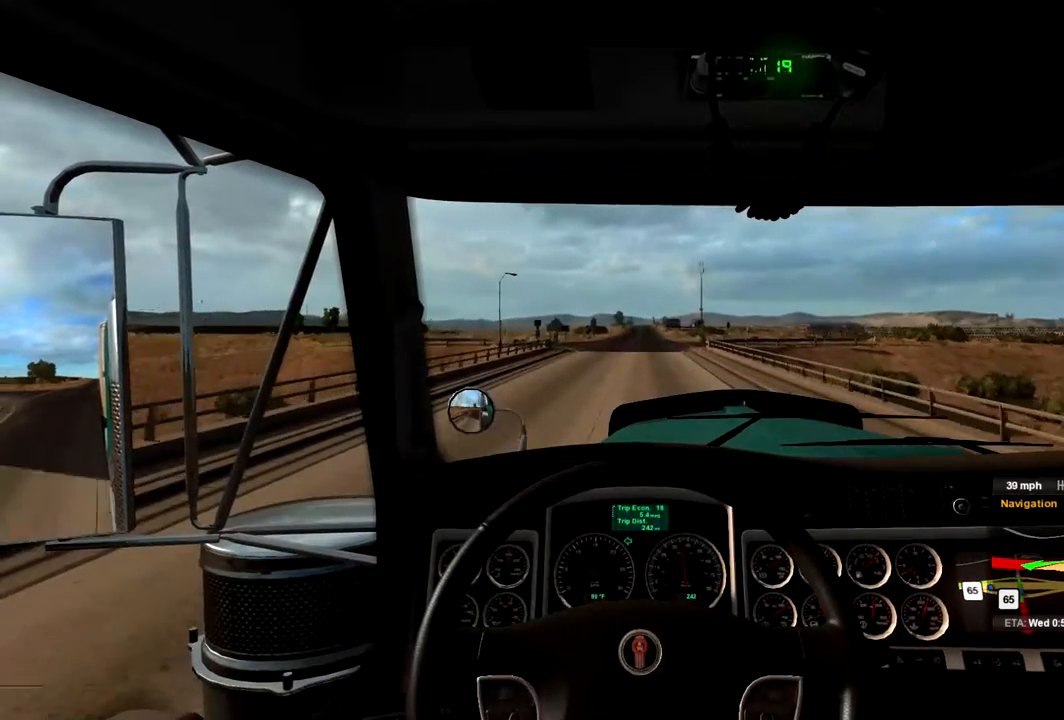
{"buttons": [], "left_stick": "center", "right_stick": "center", "events": [[433, "left_stick", "right"], [500, "left_stick", "center"]]}
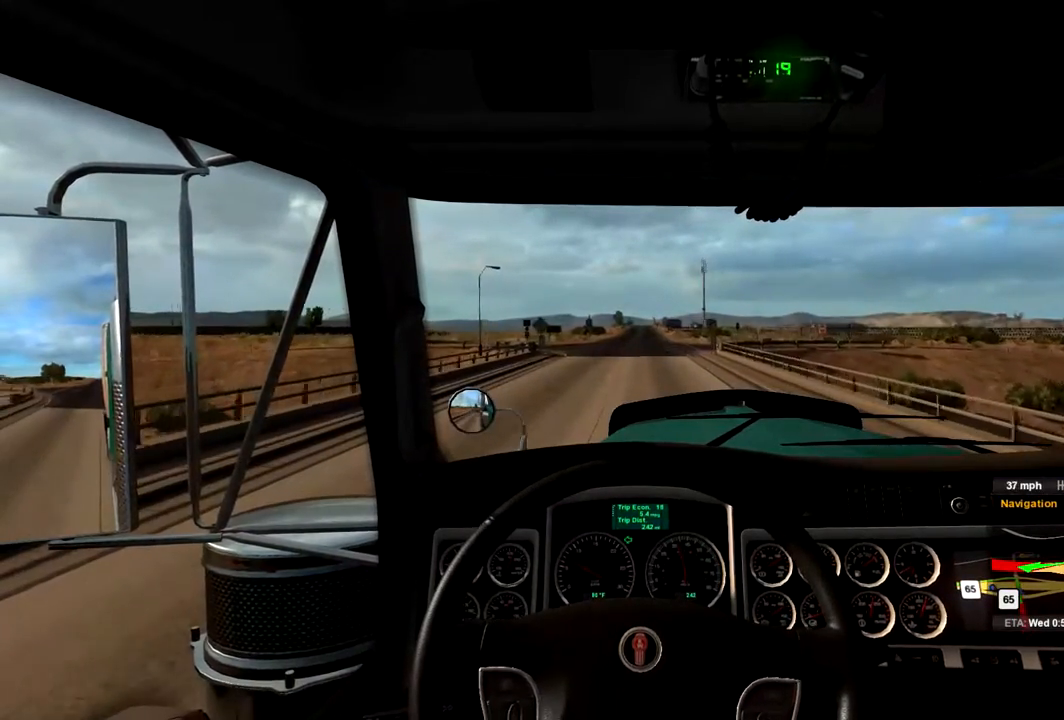
{"buttons": [], "left_stick": "center", "right_stick": "center", "events": []}
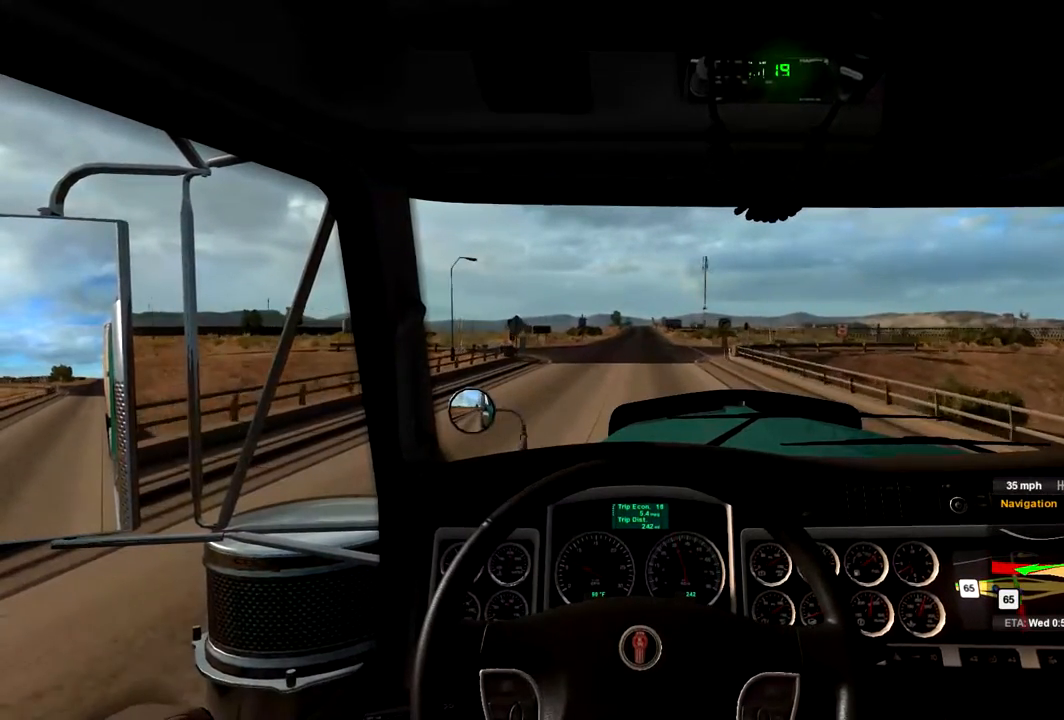
{"buttons": [], "left_stick": "center", "right_stick": "center", "events": []}
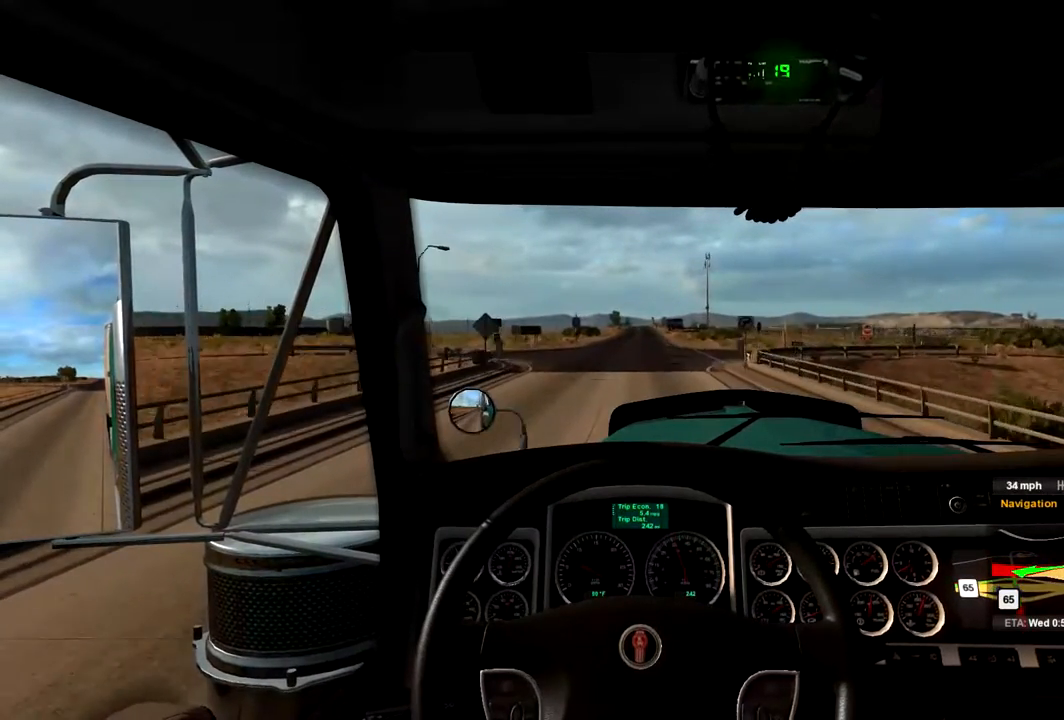
{"buttons": [], "left_stick": "center", "right_stick": "center", "events": []}
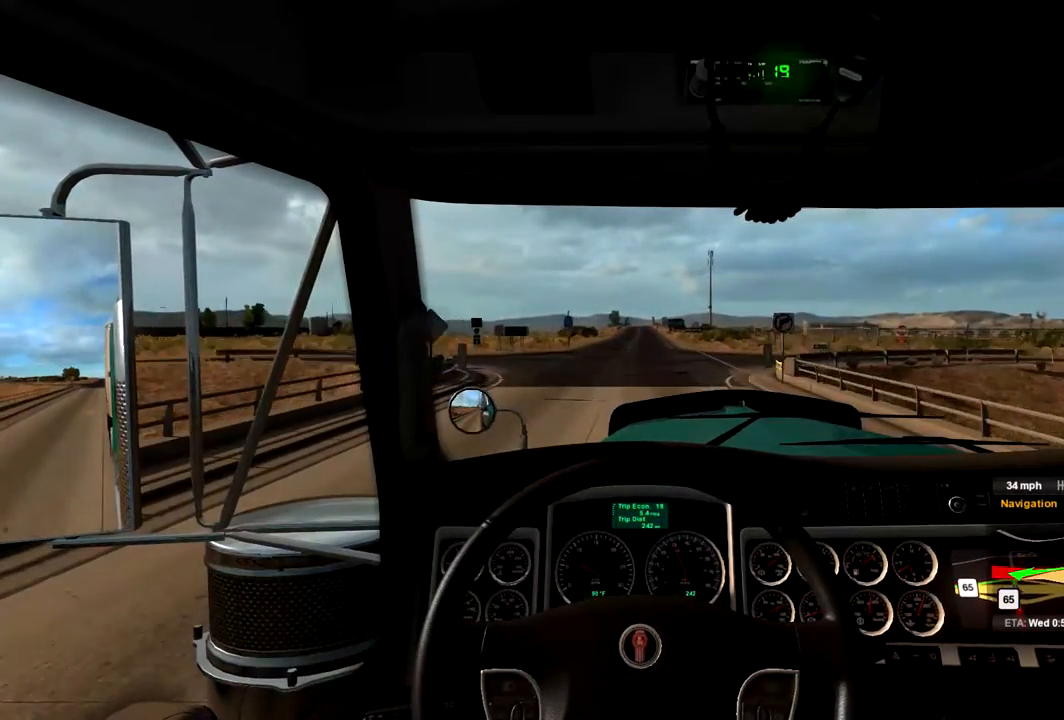
{"buttons": [], "left_stick": "left", "right_stick": "center", "events": [[300, "left_stick", "down-left"], [367, "left_stick", "left"]]}
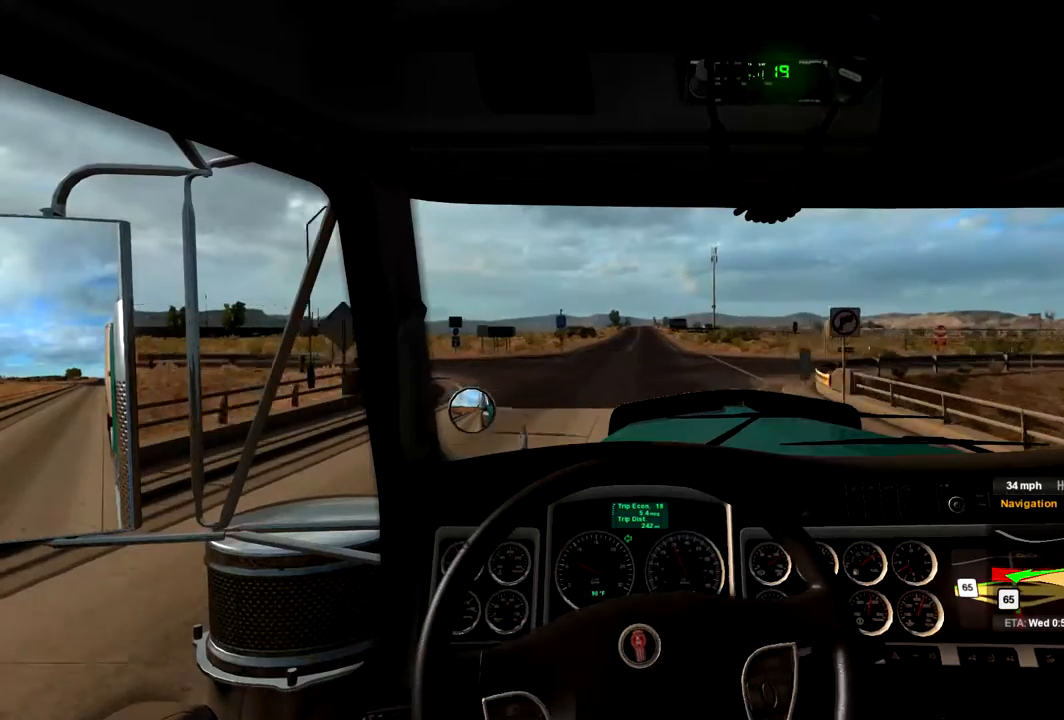
{"buttons": ["L2"], "left_stick": "left", "right_stick": "center", "events": [[33, "L2", "down"]]}
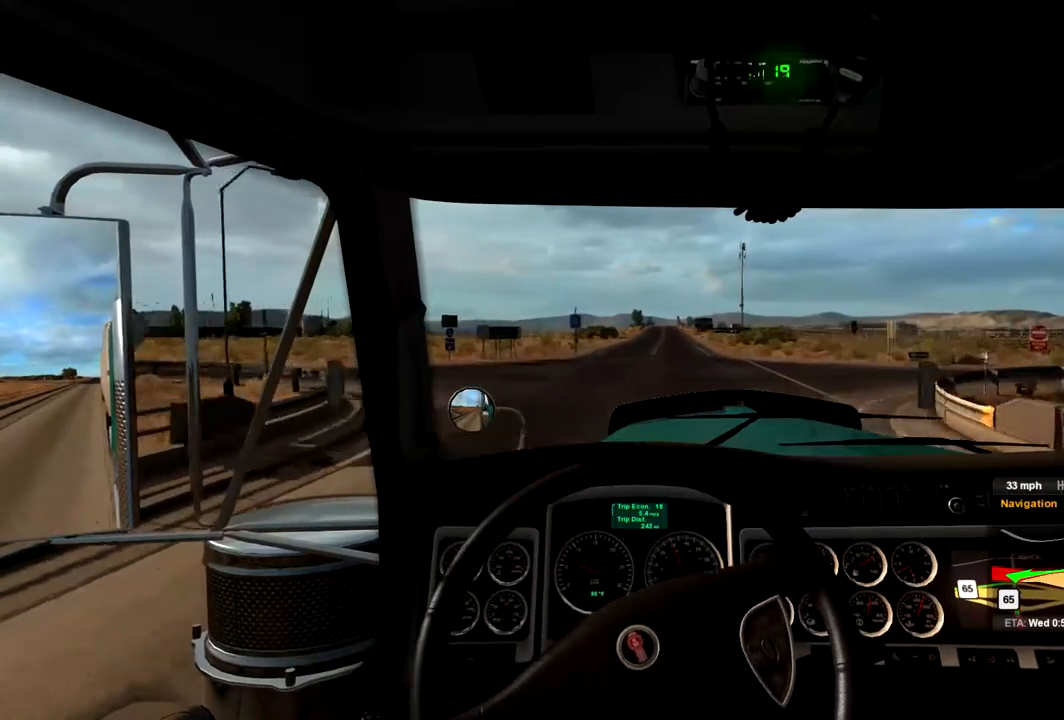
{"buttons": ["L2"], "left_stick": "left", "right_stick": "center", "events": []}